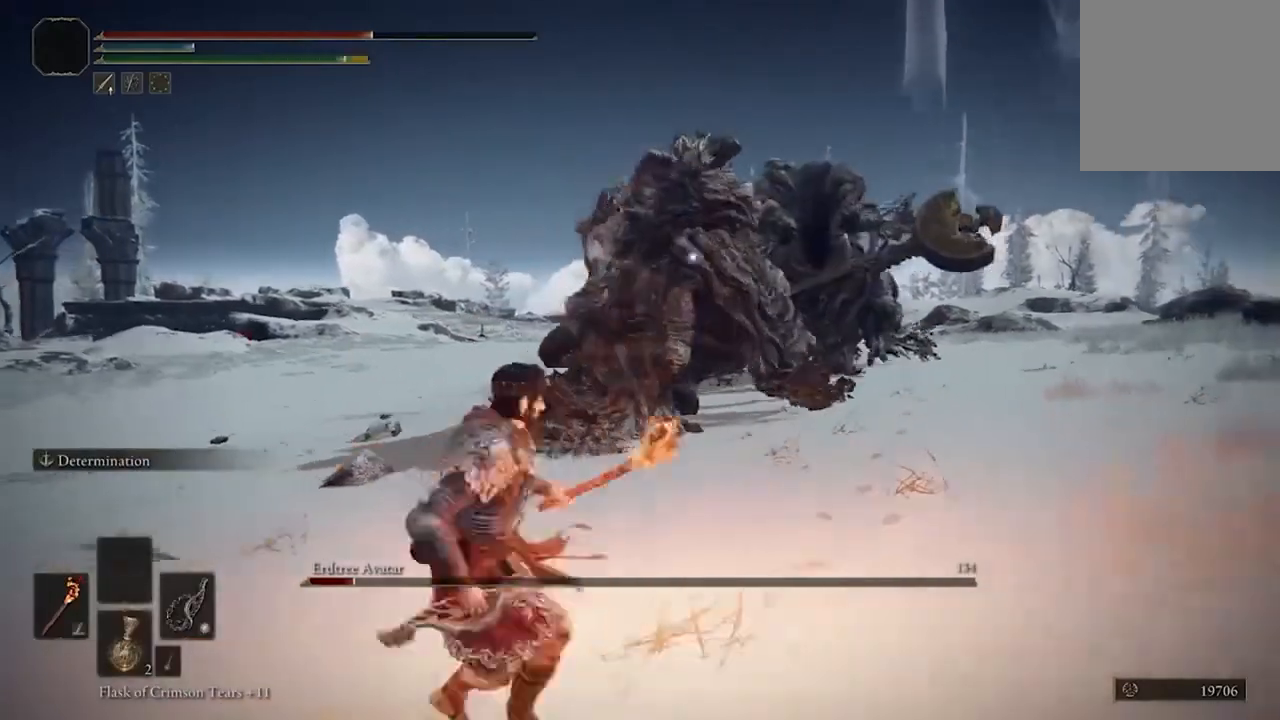
Gameplay with a controller (Xbox layout); each line is a JSON object with the inputs held at the frame after it (dt_ms = milliseconds from this image to that frame). "events" lists button and stick changes between this image and that frame as [ms after this image, input, new state], when the widget could be followed in between.
{"dt_ms": 500, "buttons": [], "left_stick": "down-left", "right_stick": "center"}
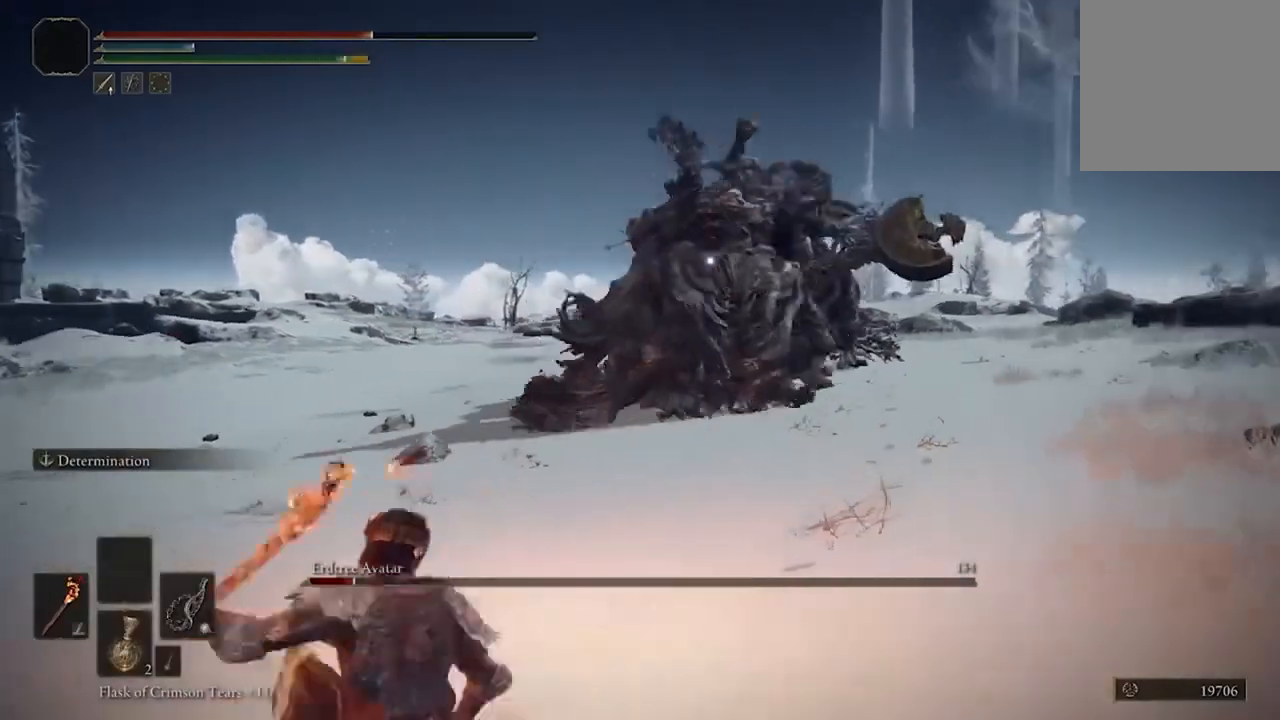
{"dt_ms": 500, "buttons": [], "left_stick": "down-left", "right_stick": "center", "events": []}
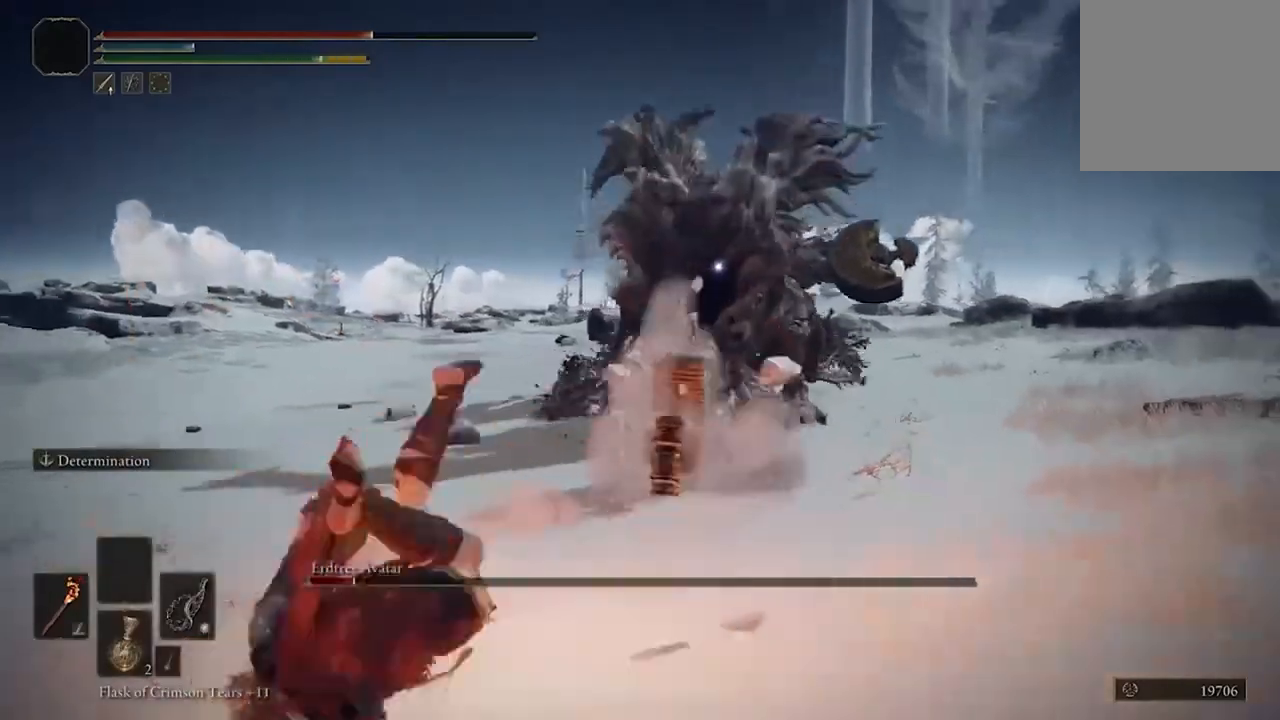
{"dt_ms": 500, "buttons": ["X"], "left_stick": "center", "right_stick": "center", "events": [[100, "X", "down"], [133, "left_stick", "center"], [267, "DPAD_UP", "down"], [400, "DPAD_UP", "up"]]}
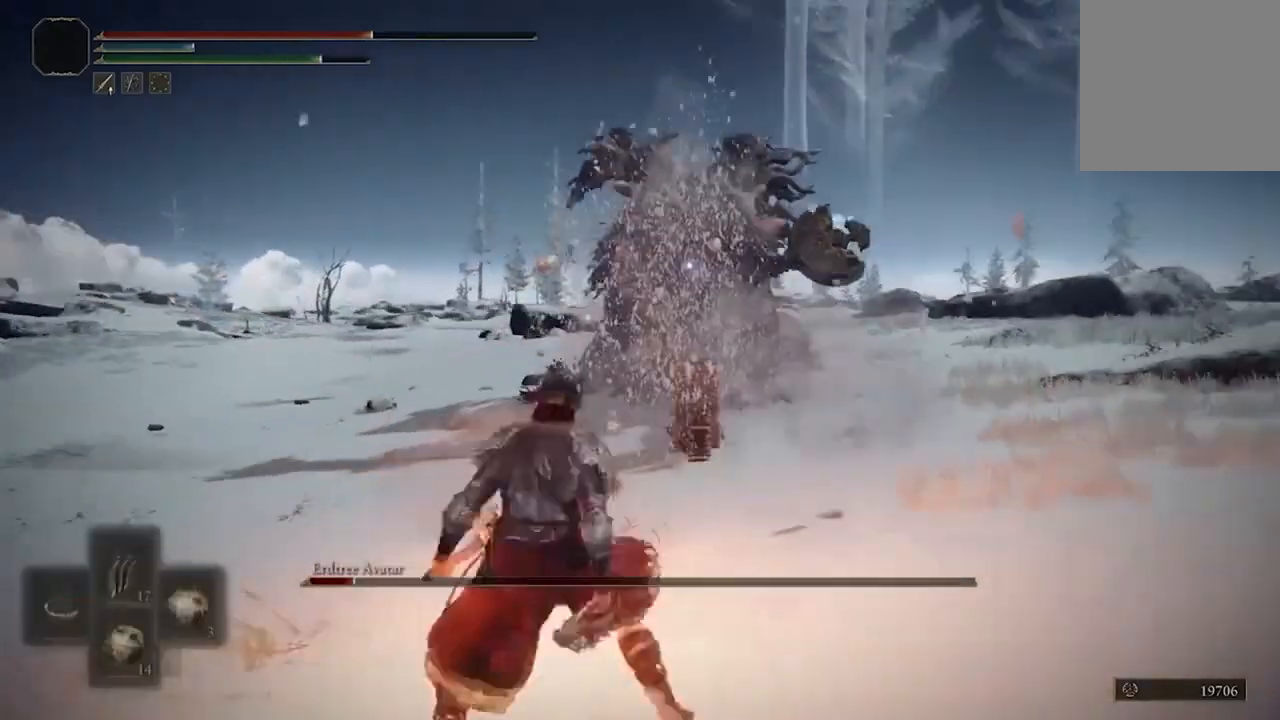
{"dt_ms": 500, "buttons": [], "left_stick": "center", "right_stick": "center", "events": [[33, "X", "up"]]}
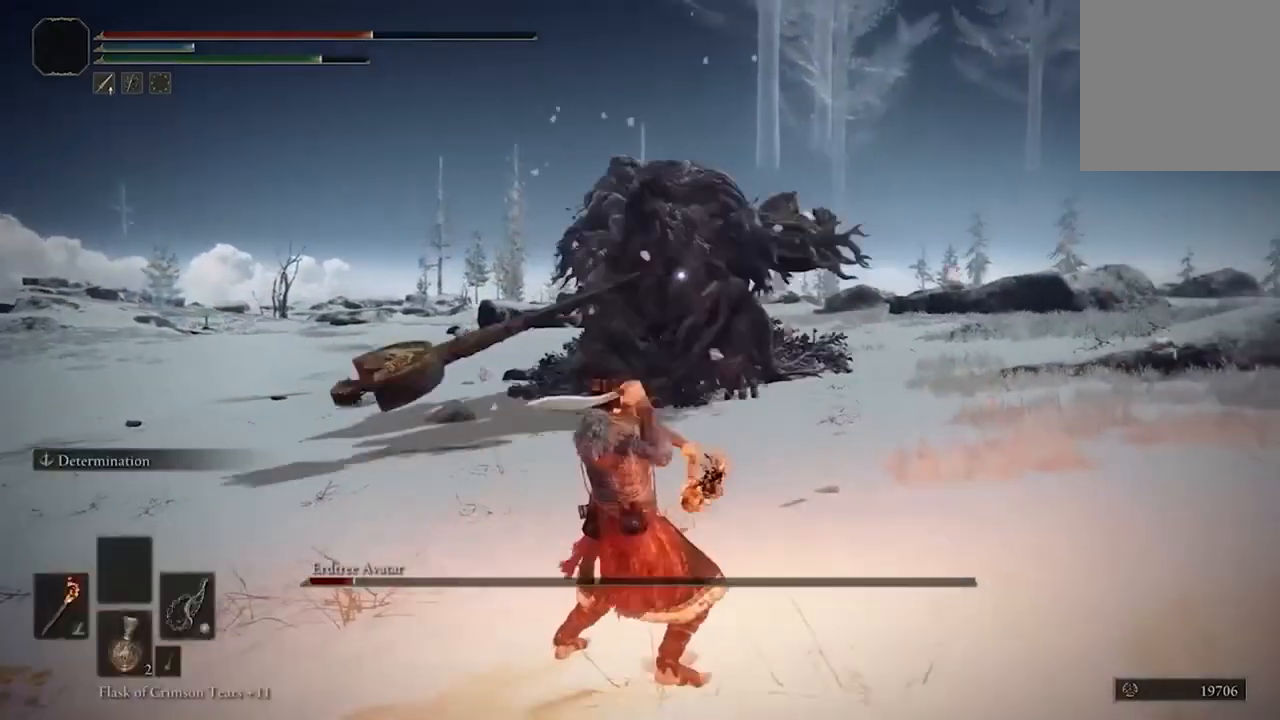
{"dt_ms": 500, "buttons": [], "left_stick": "down-left", "right_stick": "center", "events": [[300, "left_stick", "down"], [500, "left_stick", "down-left"]]}
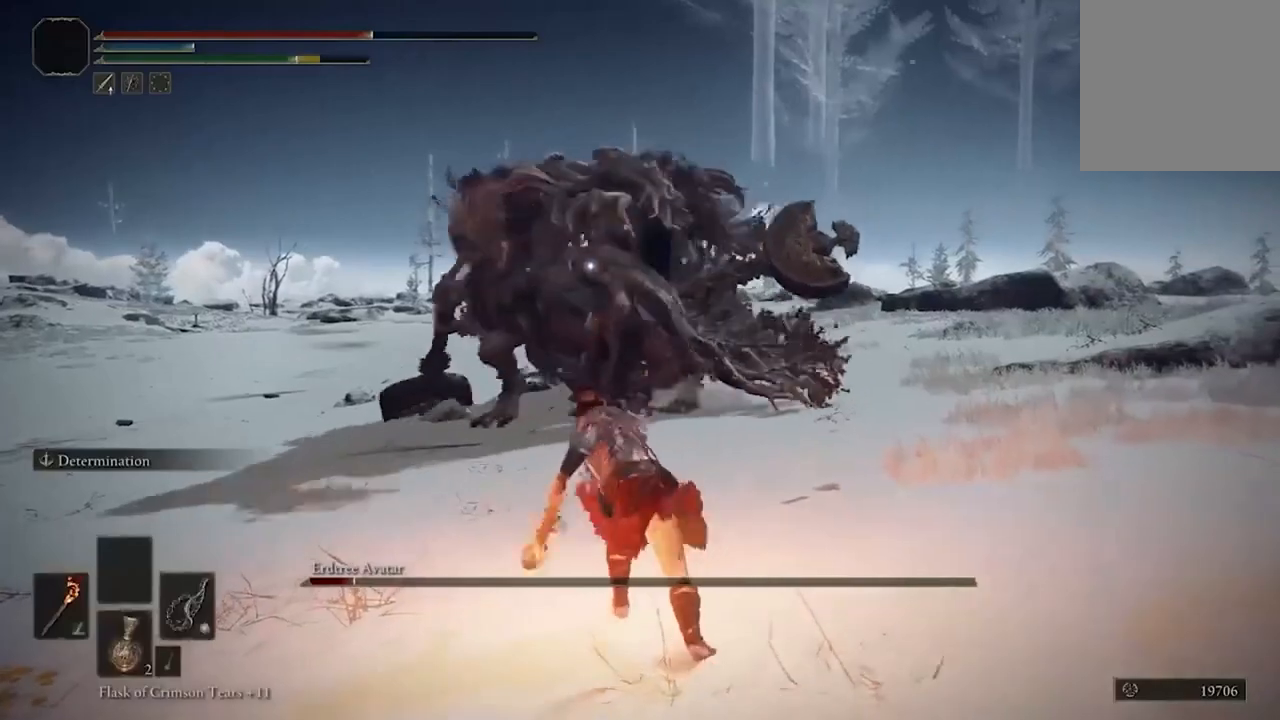
{"dt_ms": 1000, "buttons": [], "left_stick": "down-left", "right_stick": "center"}
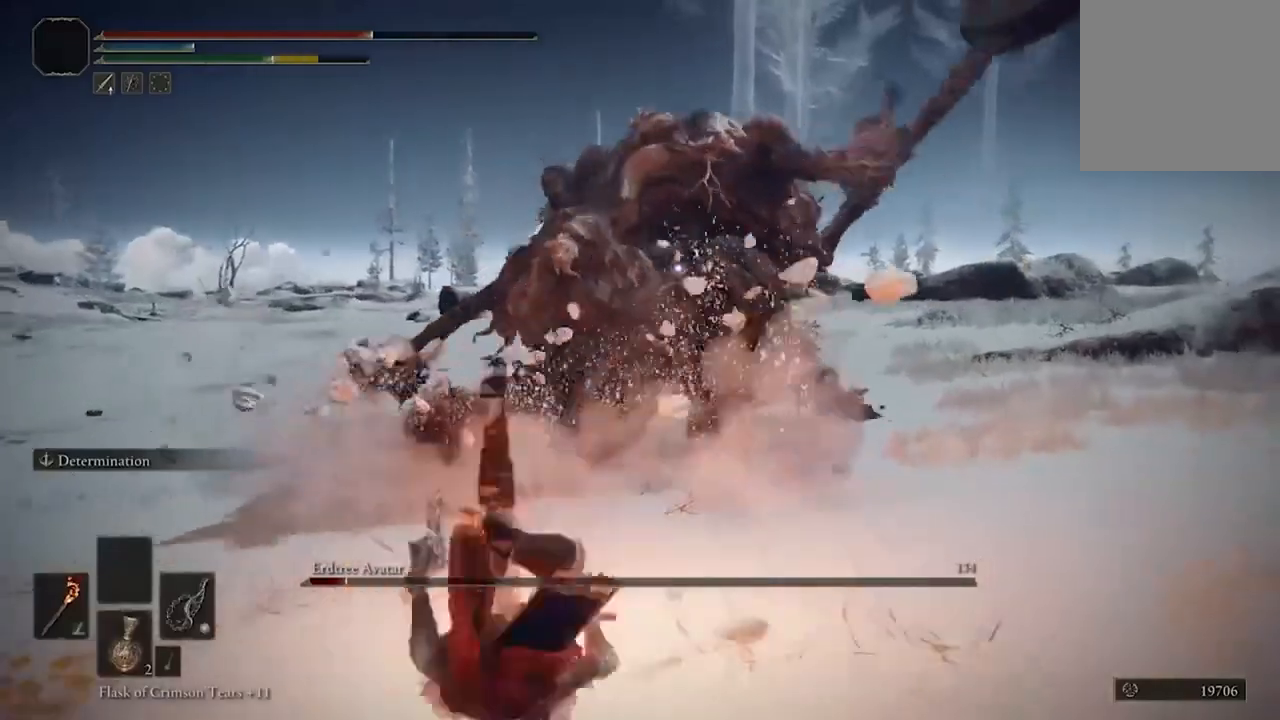
{"dt_ms": 500, "buttons": ["B"], "left_stick": "down-left", "right_stick": "center", "events": [[433, "B", "down"]]}
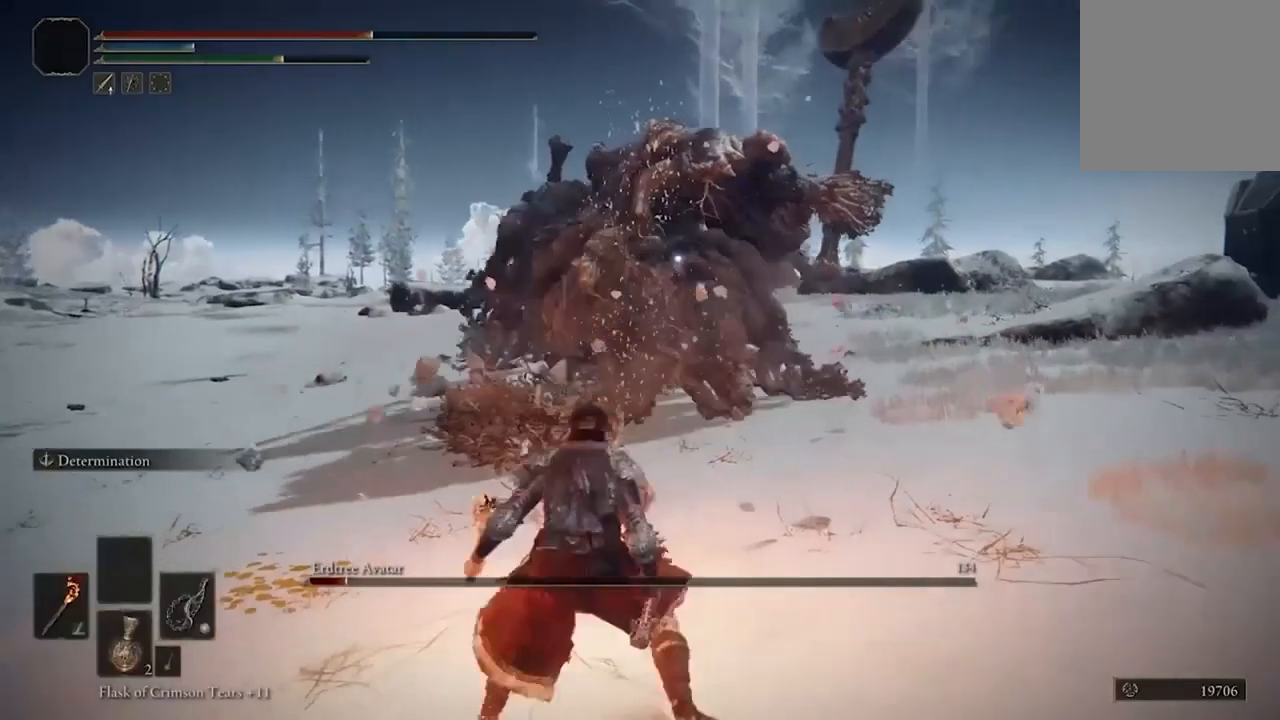
{"dt_ms": 500, "buttons": ["B"], "left_stick": "down-left", "right_stick": "center", "events": []}
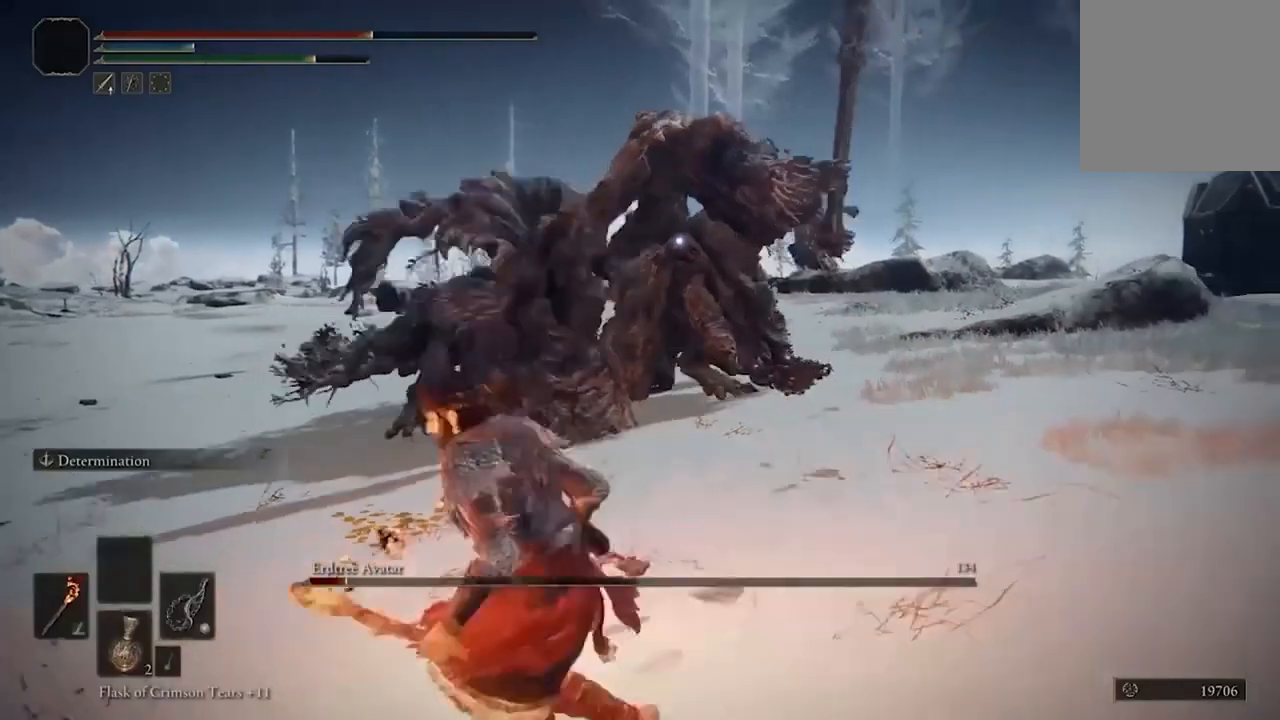
{"dt_ms": 500, "buttons": ["B"], "left_stick": "down", "right_stick": "center", "events": [[433, "left_stick", "down"]]}
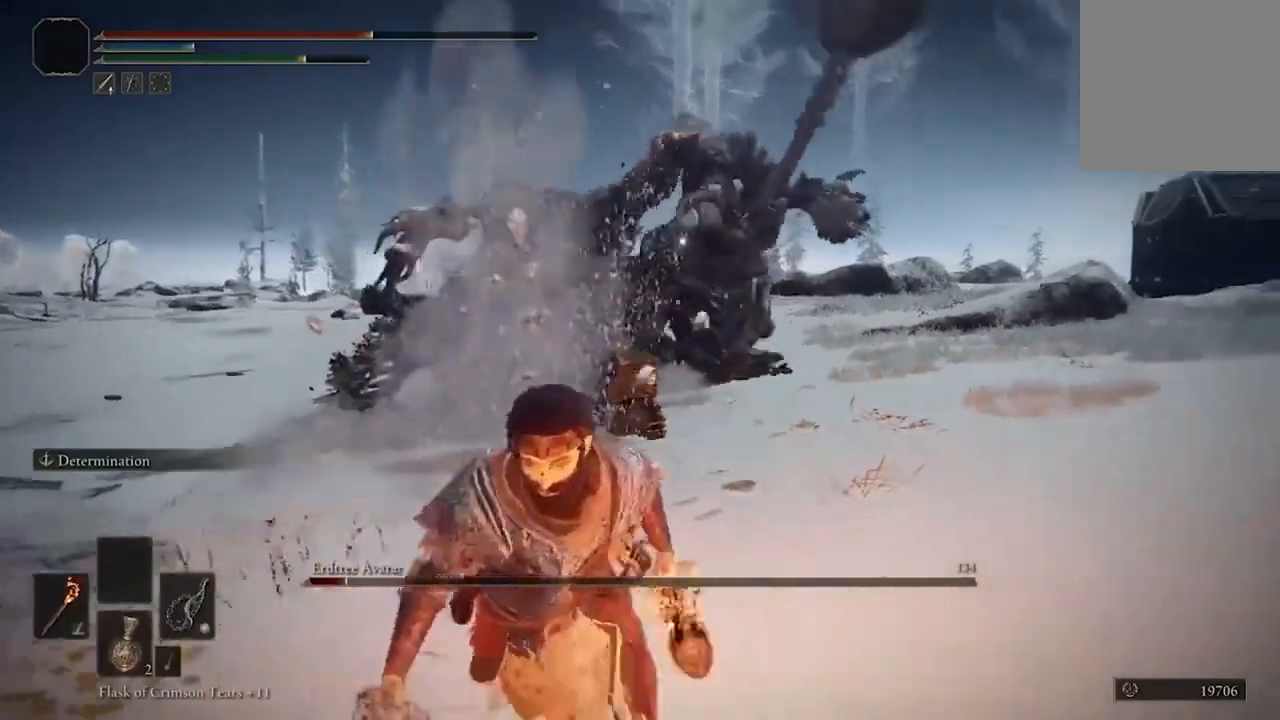
{"dt_ms": 500, "buttons": ["B"], "left_stick": "down", "right_stick": "center", "events": []}
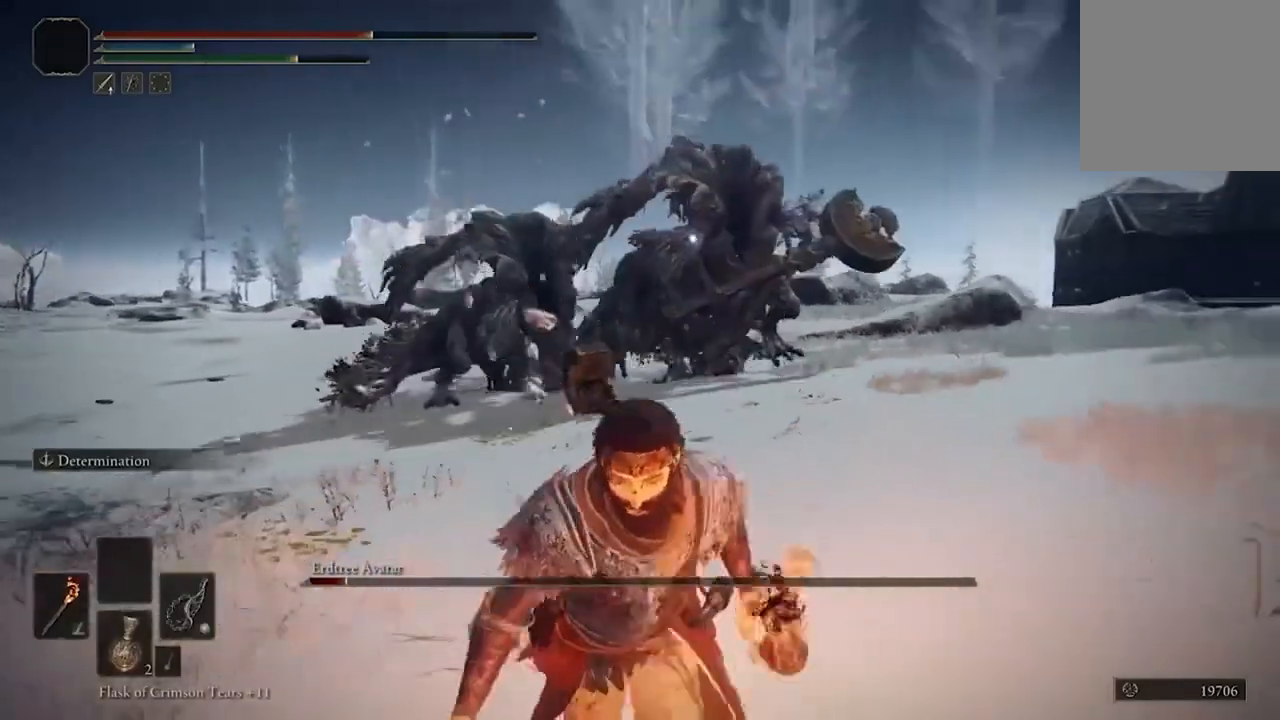
{"dt_ms": 500, "buttons": ["B"], "left_stick": "down", "right_stick": "center", "events": []}
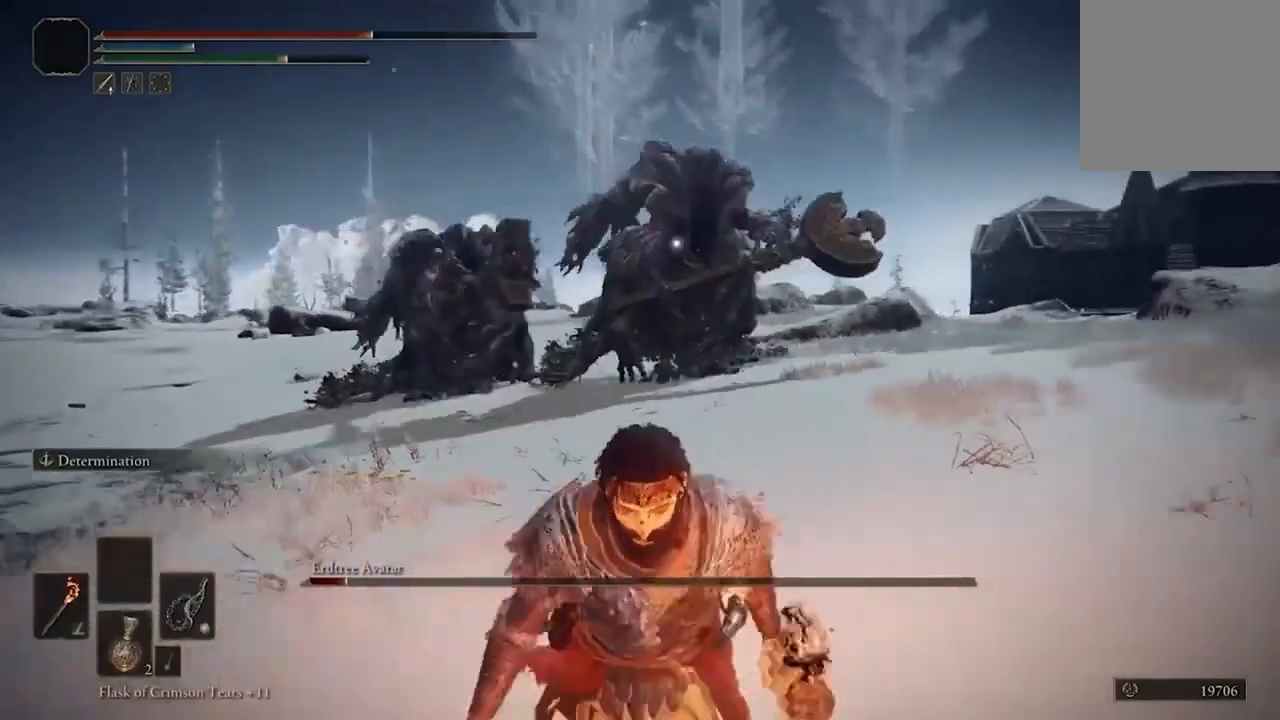
{"dt_ms": 500, "buttons": [], "left_stick": "down", "right_stick": "center", "events": [[500, "B", "up"]]}
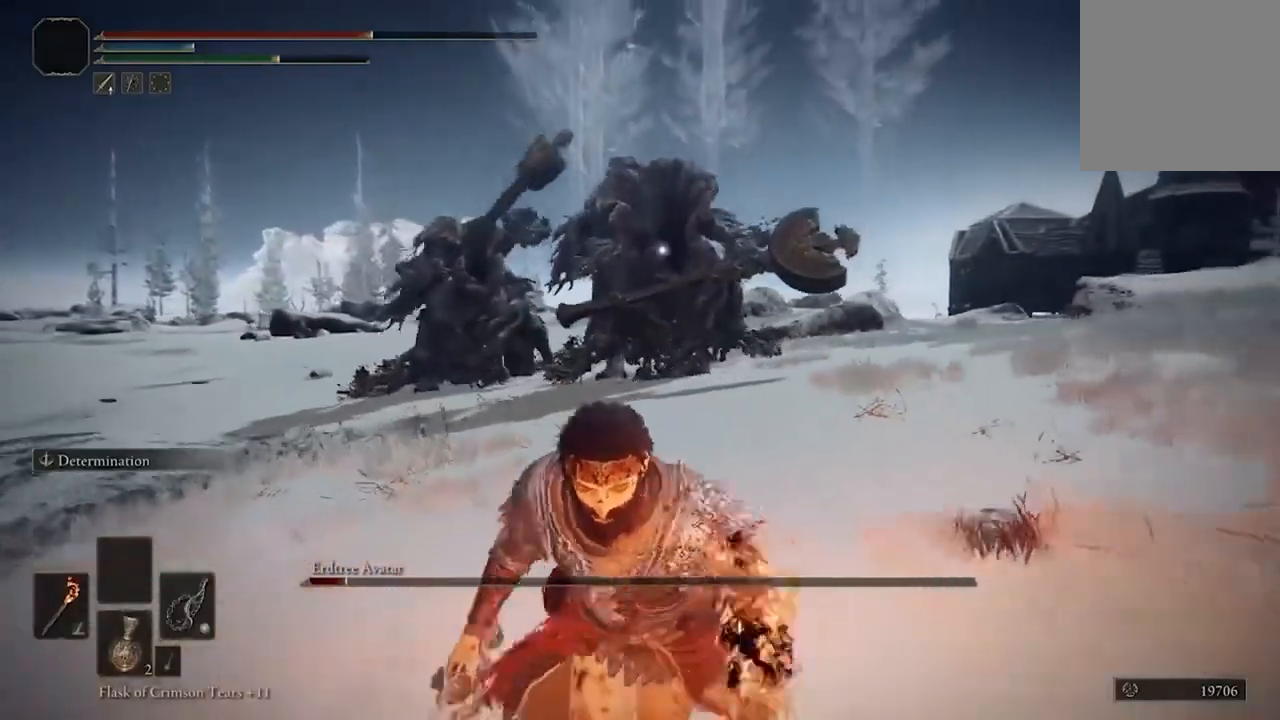
{"dt_ms": 500, "buttons": [], "left_stick": "center", "right_stick": "center", "events": [[67, "left_stick", "center"], [167, "X", "down"], [200, "DPAD_UP", "down"], [333, "DPAD_UP", "up"], [367, "X", "up"]]}
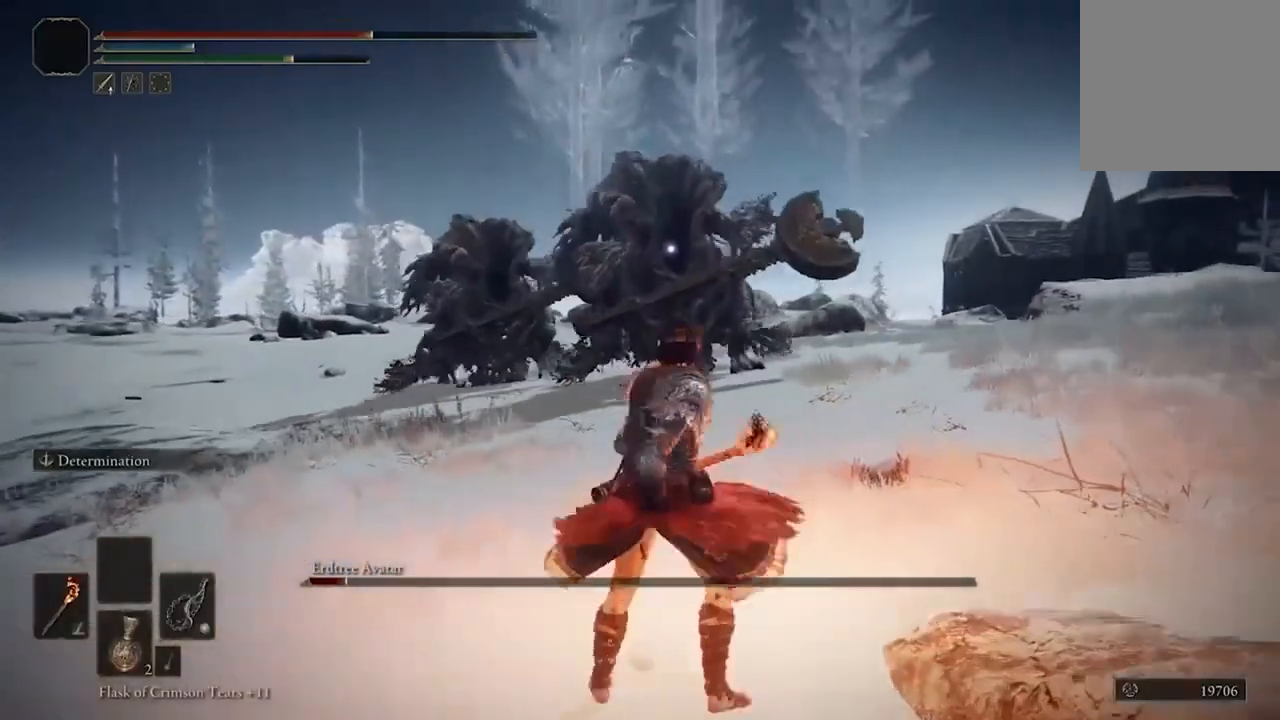
{"dt_ms": 500, "buttons": [], "left_stick": "down", "right_stick": "center", "events": [[467, "left_stick", "down"]]}
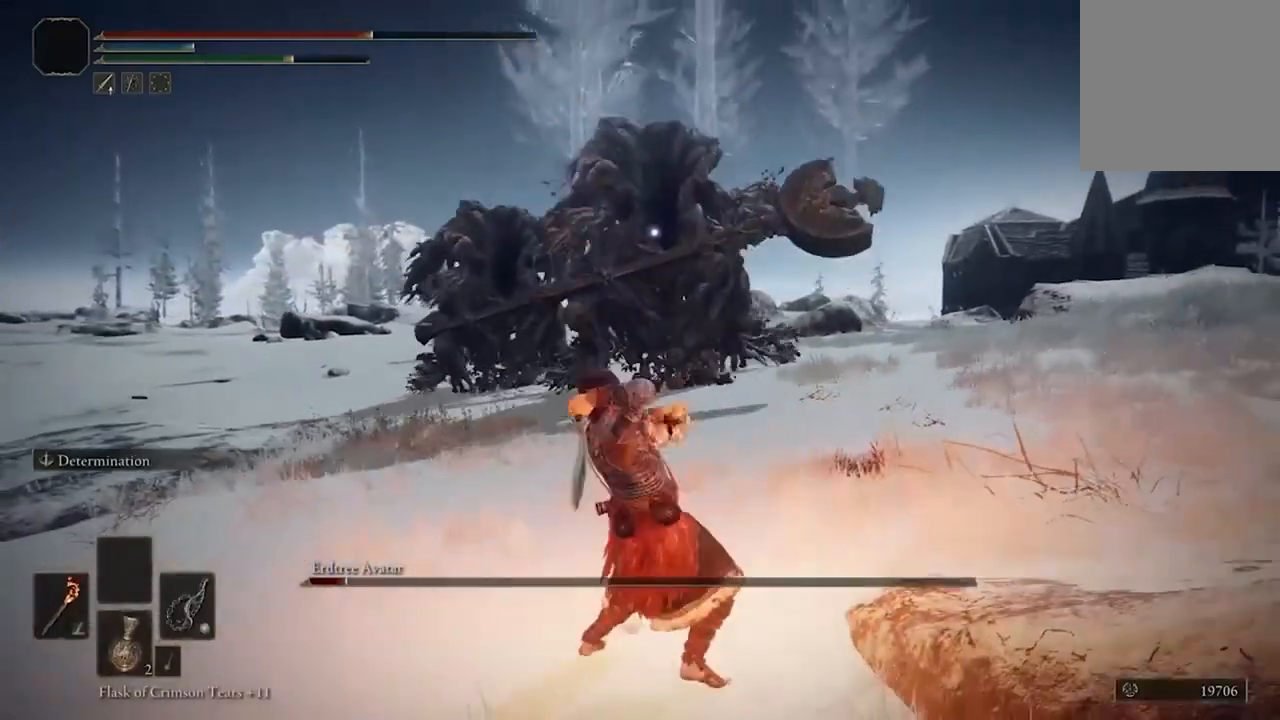
{"dt_ms": 500, "buttons": [], "left_stick": "down", "right_stick": "center", "events": []}
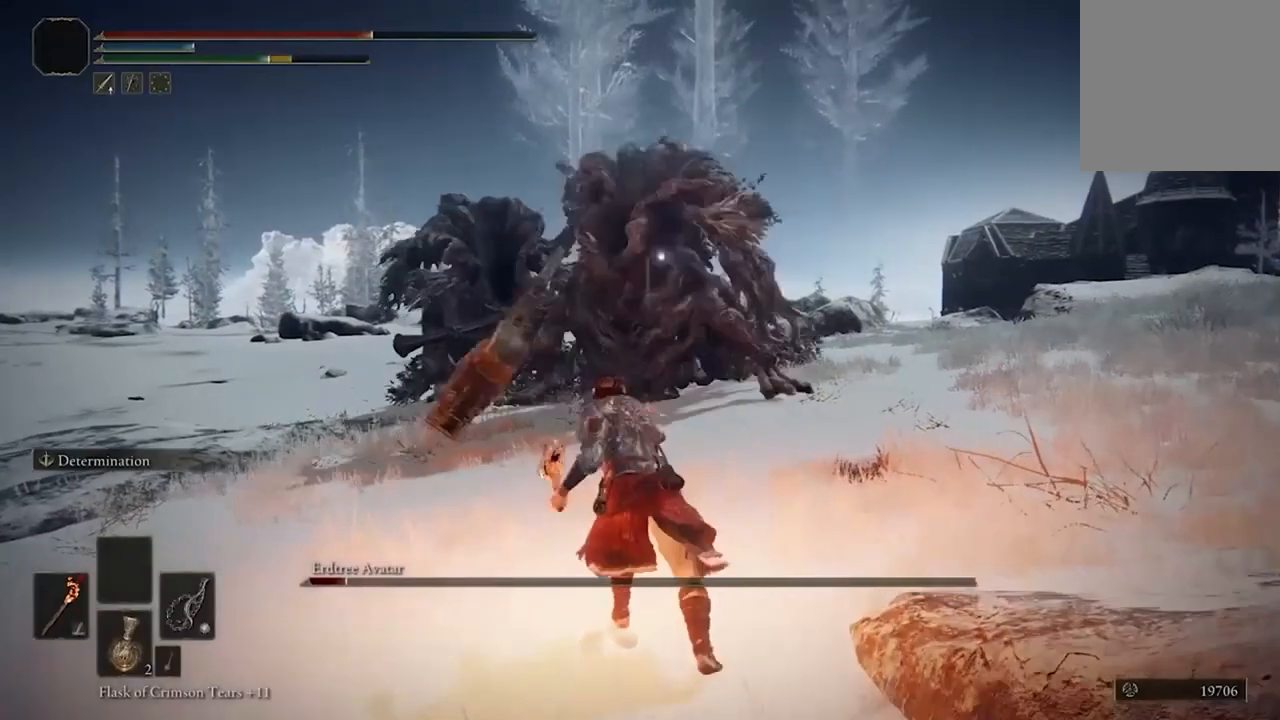
{"dt_ms": 500, "buttons": [], "left_stick": "down", "right_stick": "center", "events": []}
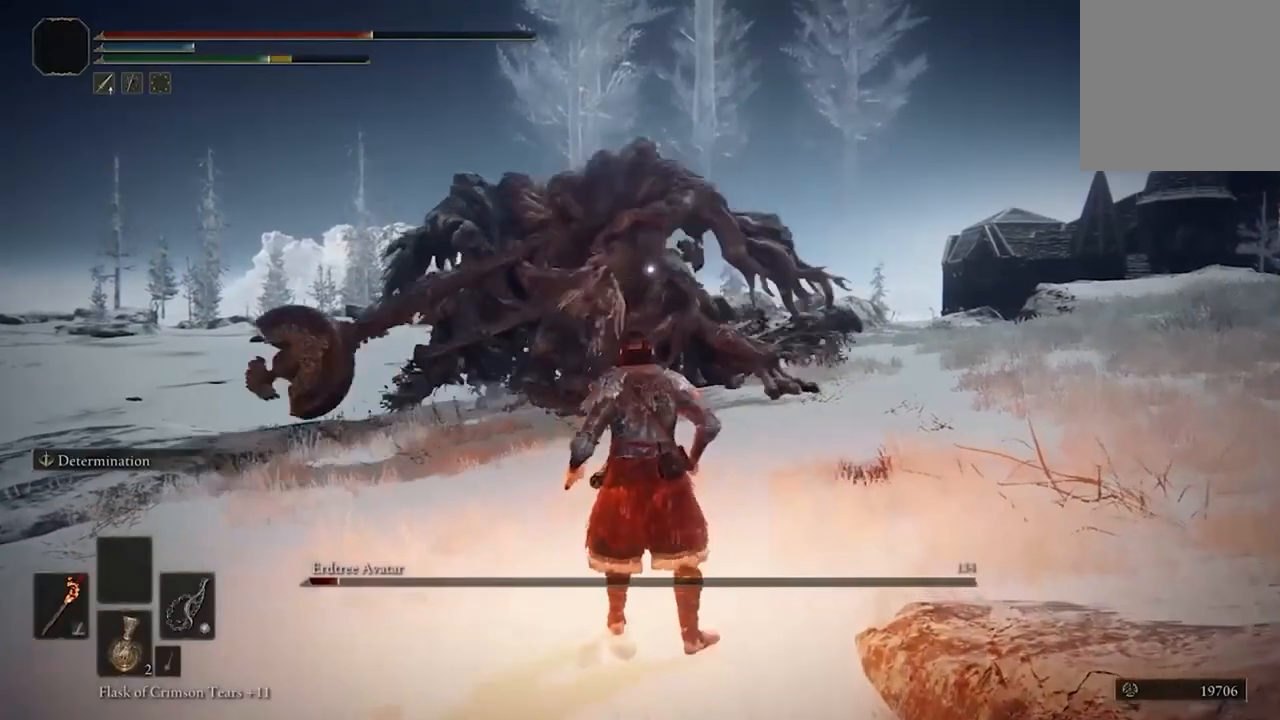
{"dt_ms": 500, "buttons": [], "left_stick": "down-left", "right_stick": "center", "events": [[100, "B", "down"], [100, "left_stick", "down-left"], [267, "B", "up"]]}
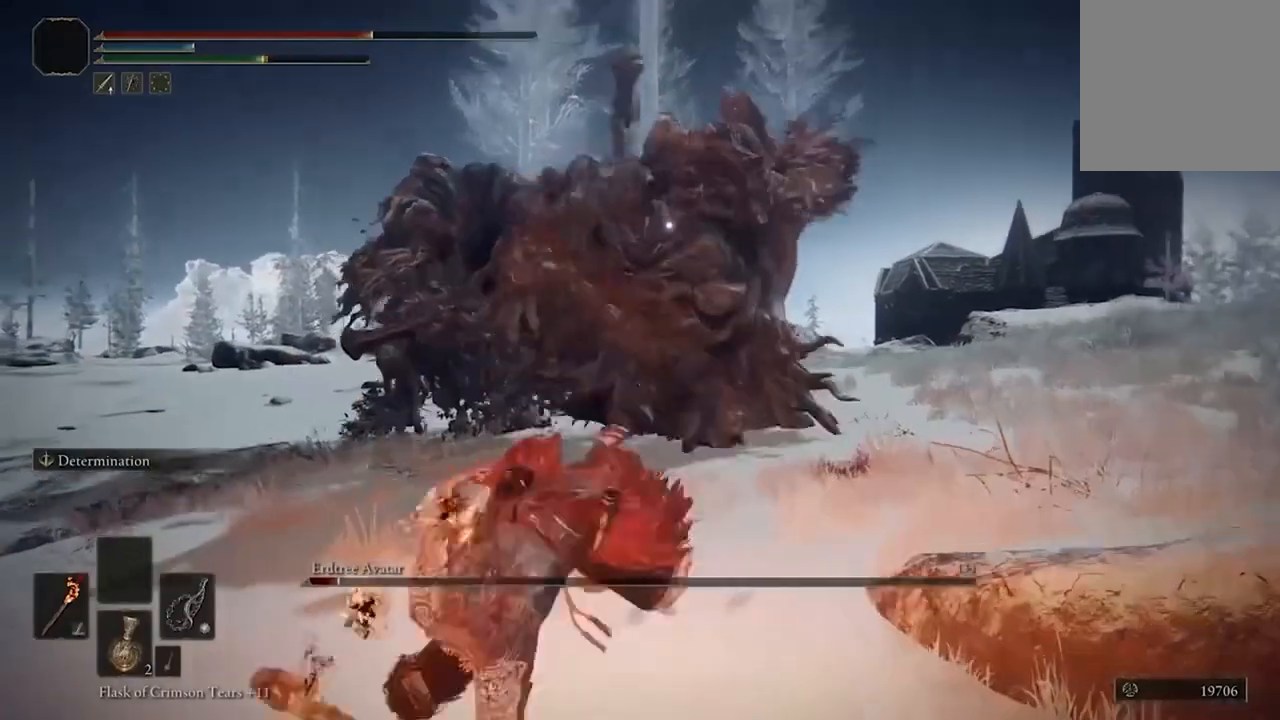
{"dt_ms": 500, "buttons": [], "left_stick": "down-left", "right_stick": "center", "events": [[133, "B", "down"], [233, "B", "up"]]}
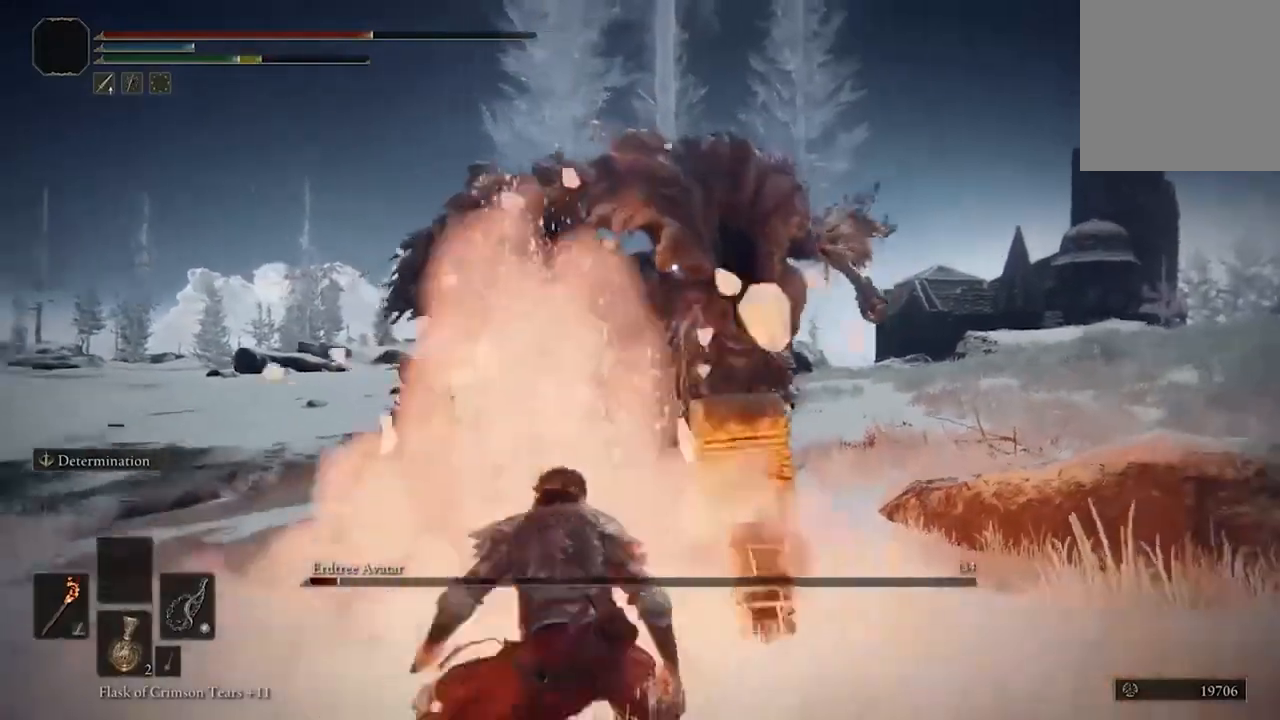
{"dt_ms": 500, "buttons": [], "left_stick": "down-left", "right_stick": "center", "events": []}
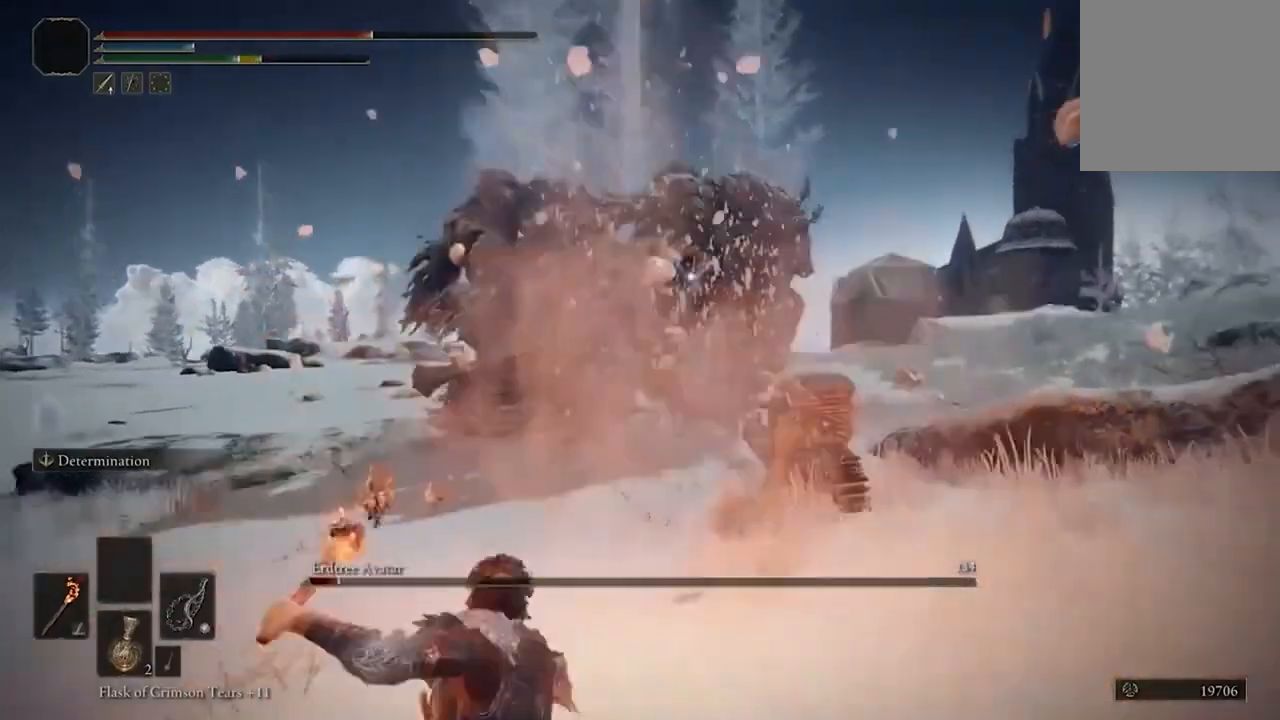
{"dt_ms": 500, "buttons": ["B"], "left_stick": "down-left", "right_stick": "center", "events": [[167, "B", "down"]]}
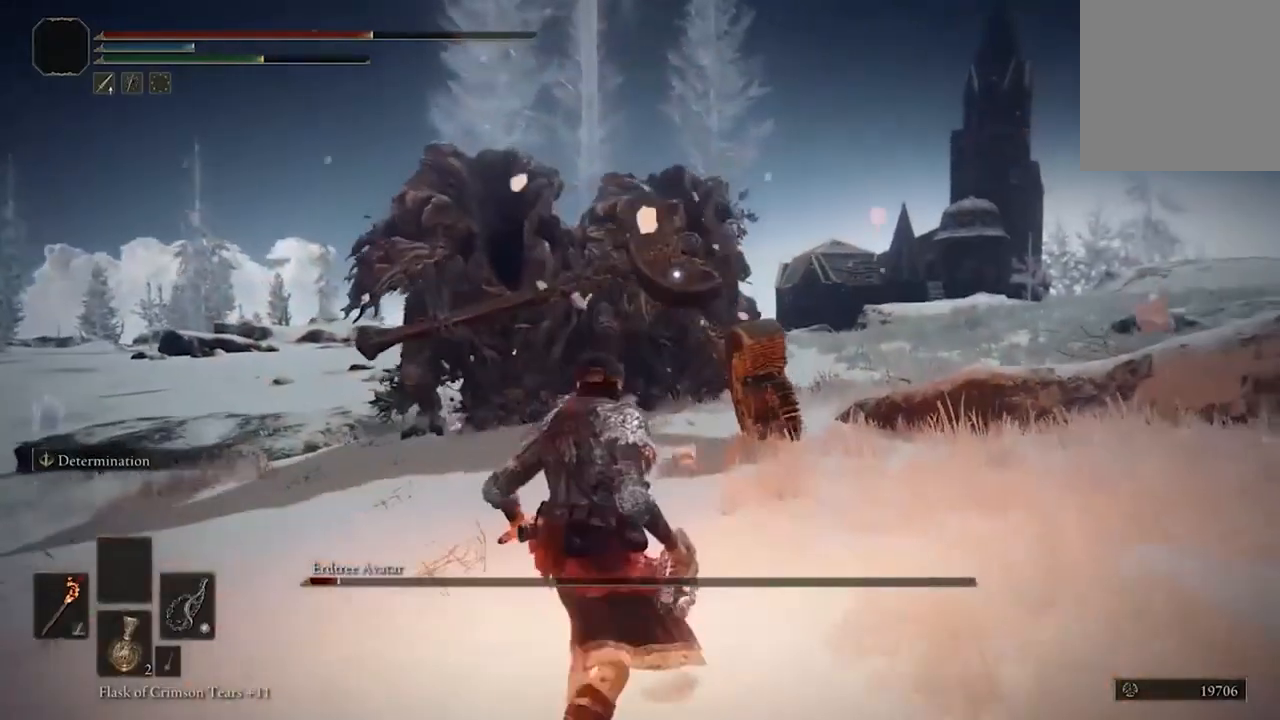
{"dt_ms": 500, "buttons": ["B"], "left_stick": "down-left", "right_stick": "center", "events": []}
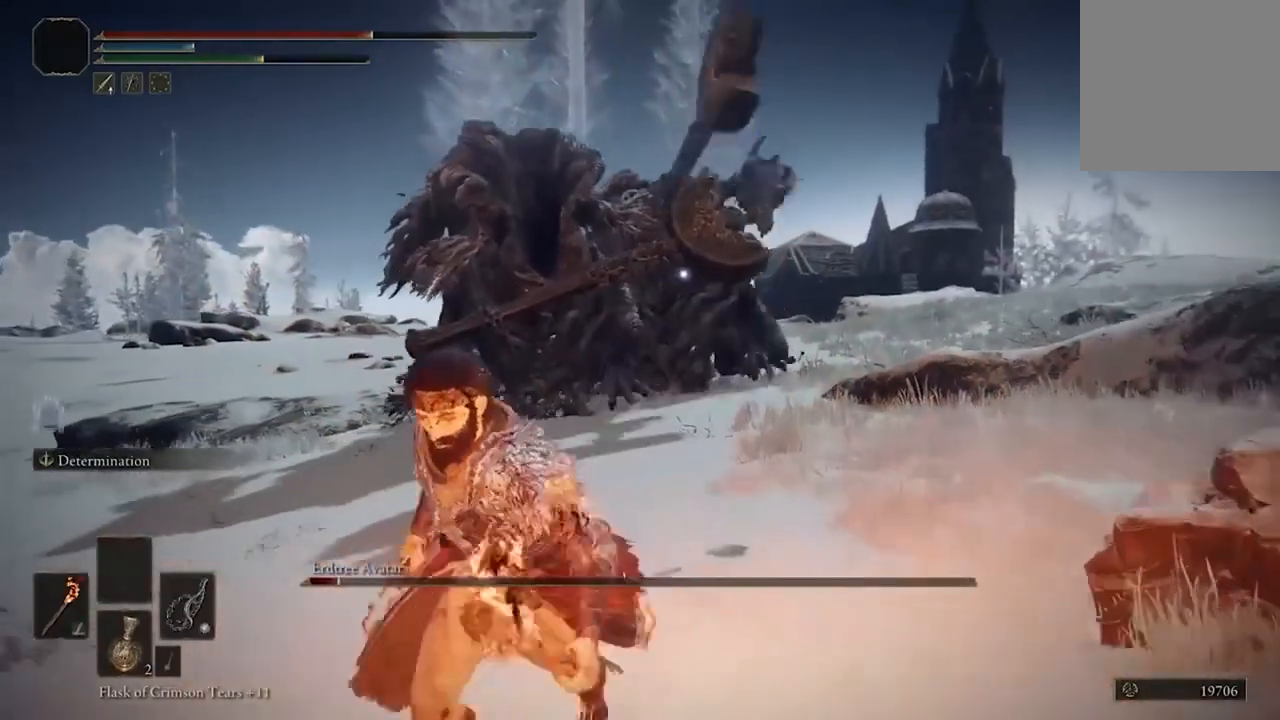
{"dt_ms": 500, "buttons": ["B"], "left_stick": "down-left", "right_stick": "center", "events": []}
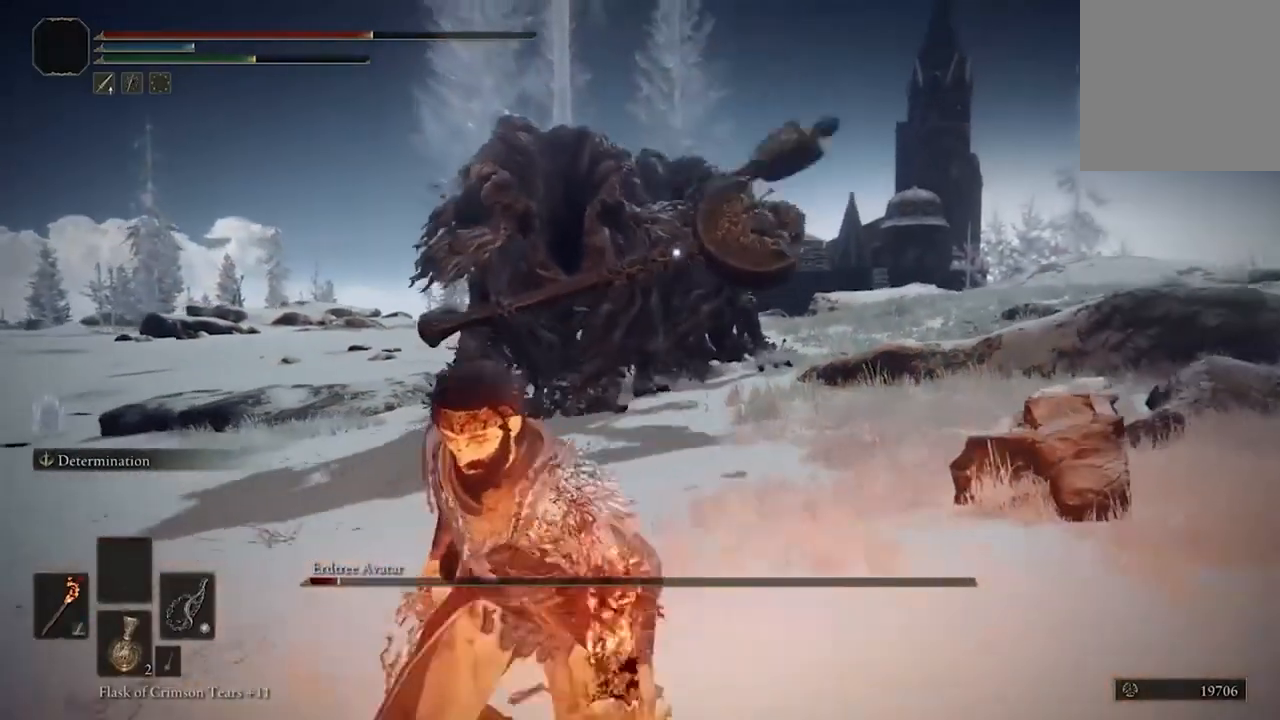
{"dt_ms": 500, "buttons": ["B"], "left_stick": "down-left", "right_stick": "center", "events": []}
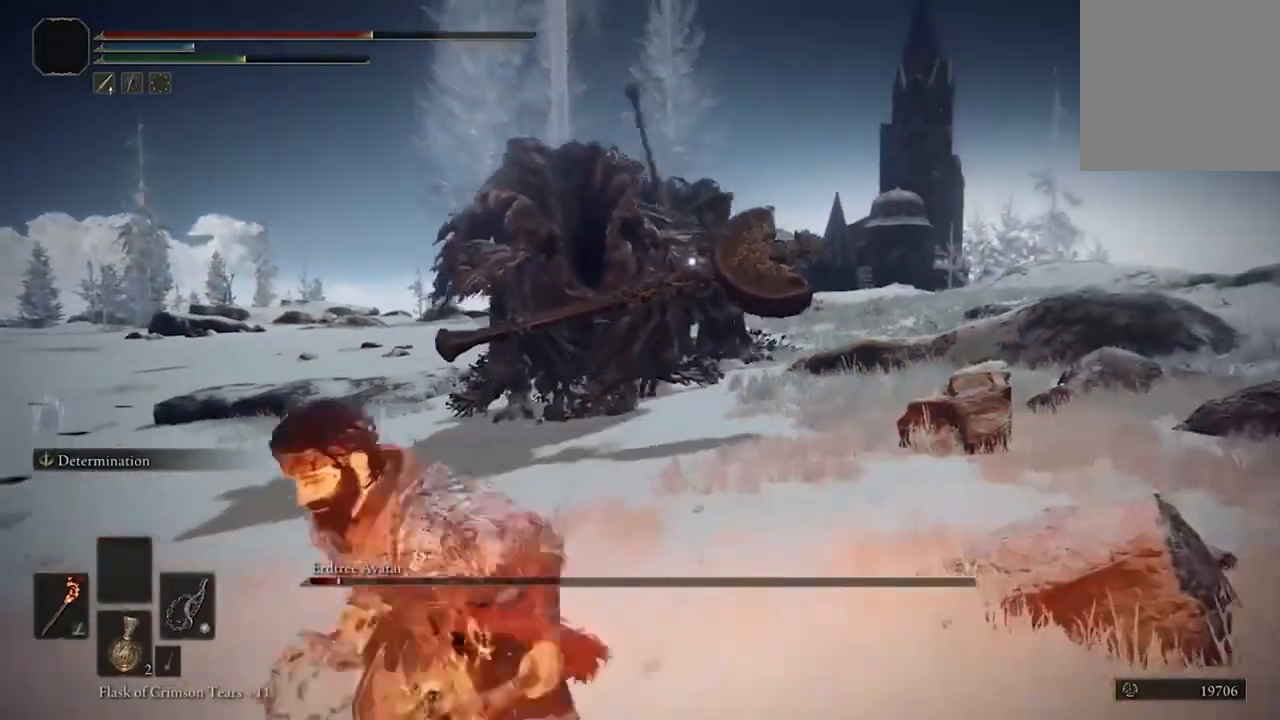
{"dt_ms": 500, "buttons": [], "left_stick": "down-left", "right_stick": "center", "events": [[300, "B", "up"]]}
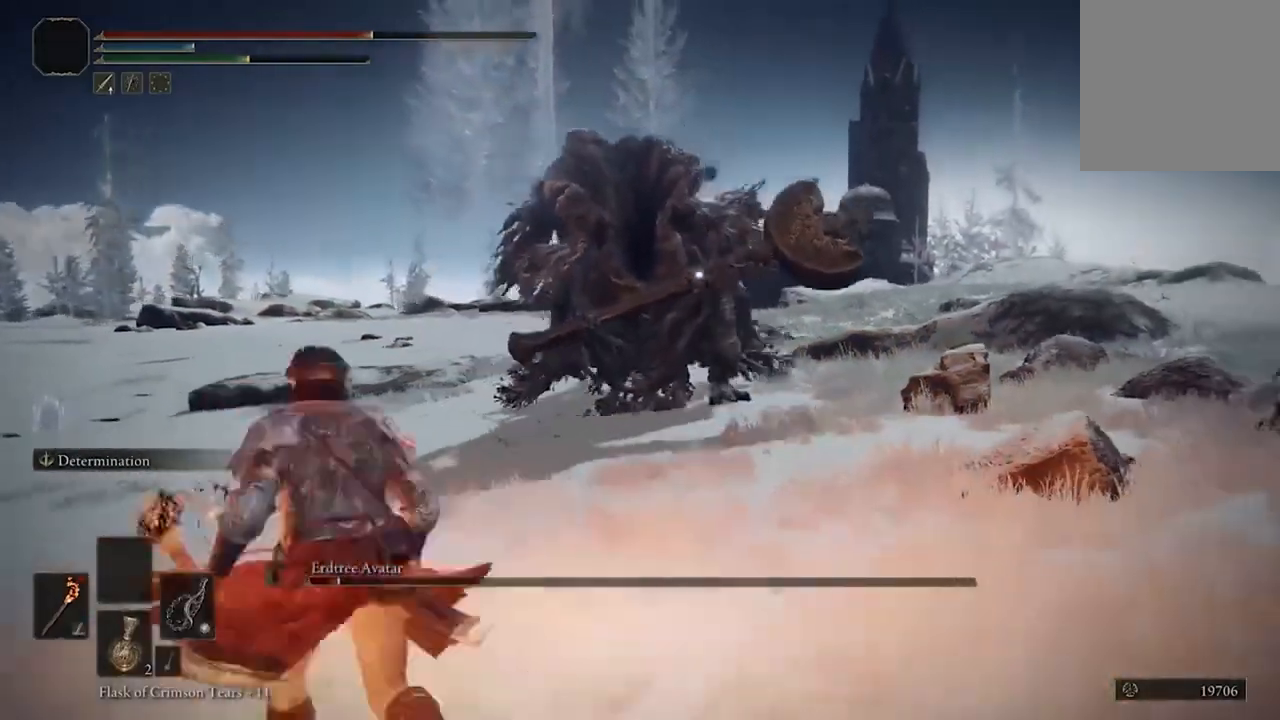
{"dt_ms": 500, "buttons": [], "left_stick": "down-left", "right_stick": "center", "events": []}
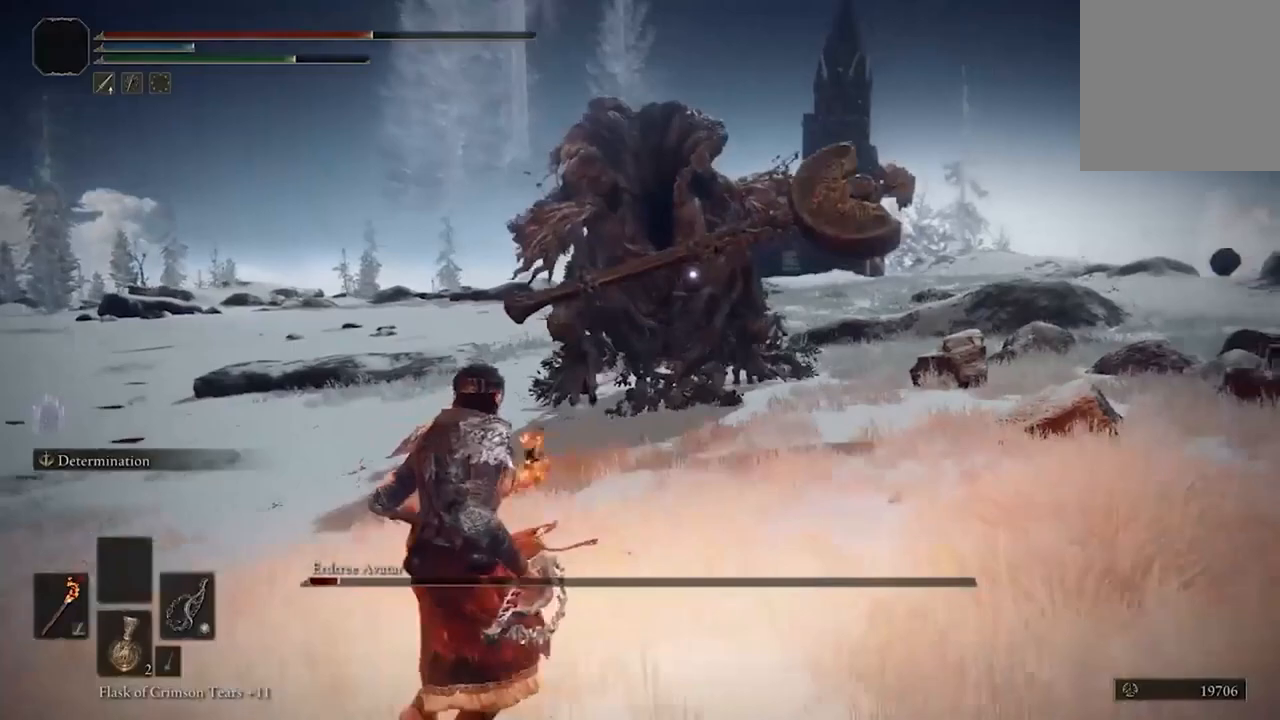
{"dt_ms": 500, "buttons": [], "left_stick": "down-left", "right_stick": "center", "events": []}
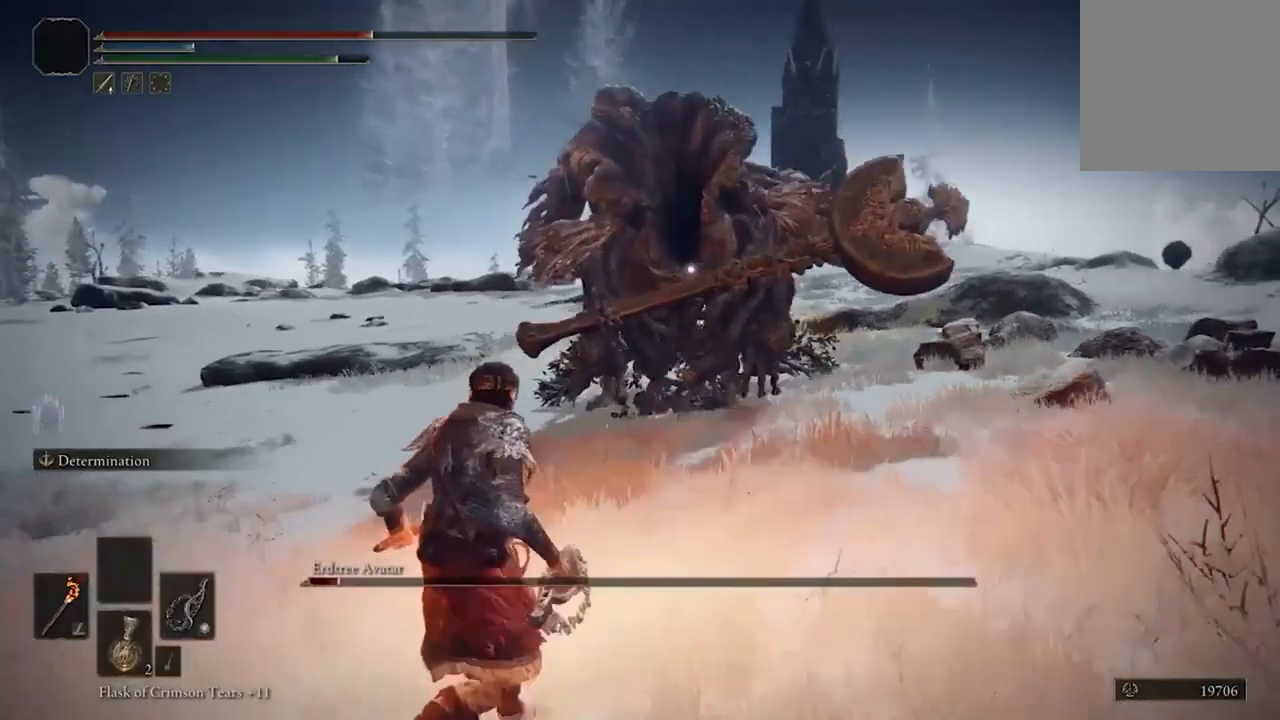
{"dt_ms": 500, "buttons": ["B"], "left_stick": "down-left", "right_stick": "center", "events": [[100, "B", "down"]]}
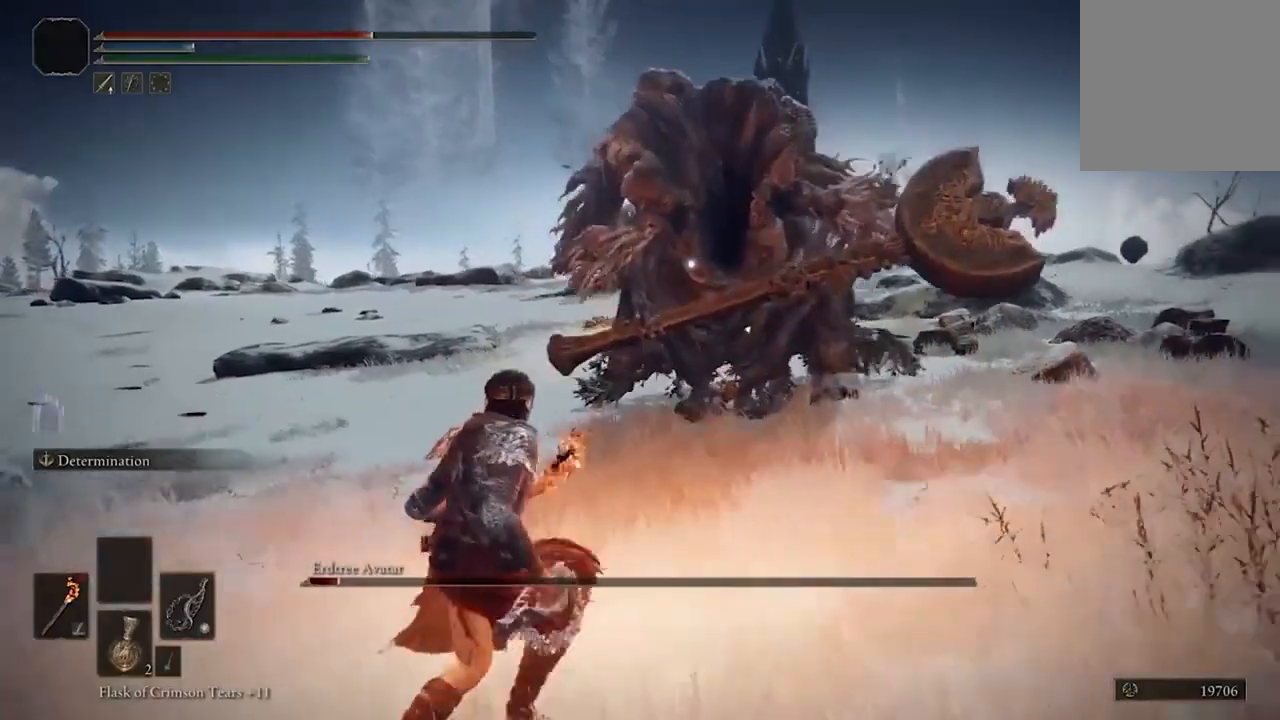
{"dt_ms": 500, "buttons": [], "left_stick": "down-left", "right_stick": "center", "events": [[433, "B", "up"]]}
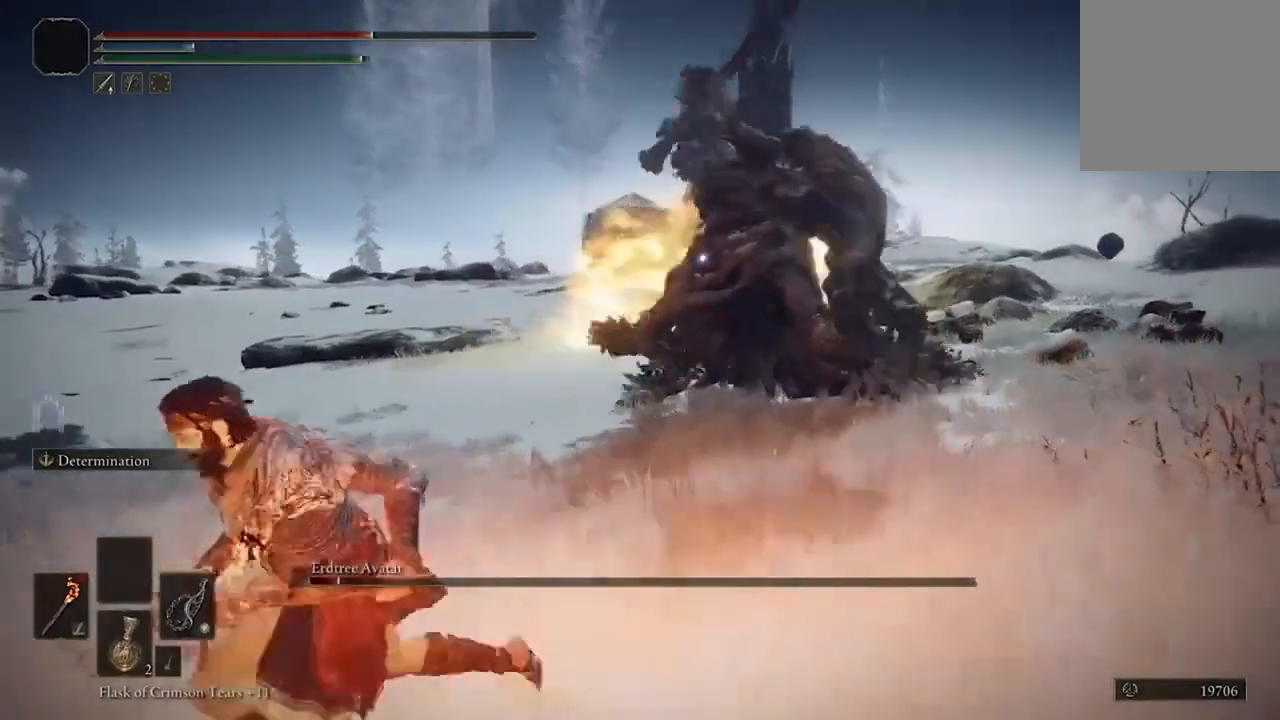
{"dt_ms": 500, "buttons": ["B"], "left_stick": "down-left", "right_stick": "center", "events": [[467, "B", "down"]]}